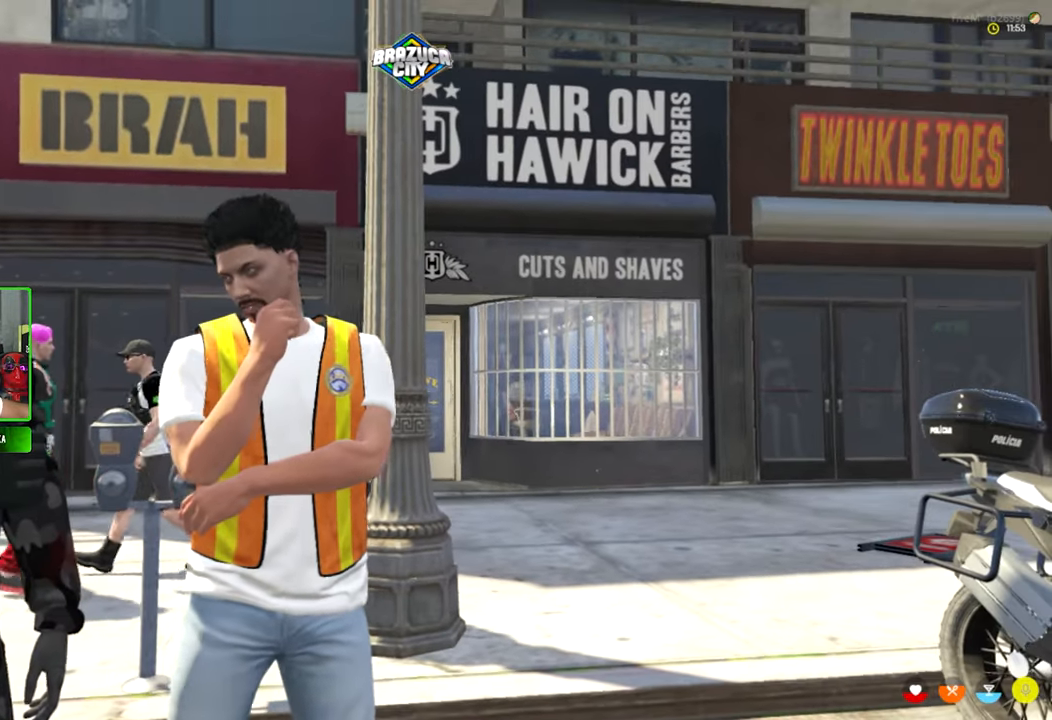
Gameplay with keyboard and mouse; each line is a JSON object with the keys and mouse buttons held at the frame after it. "events" lists presses ("down") and releases ("up") of "1", "2", "3", "4", "5", "a", "alt", "c", "caps_lock", "ctrl", "d", "e", "f", "g", "q", "r", "s", "shift", "space", "t", "tab", "v", "w", "x", "z", "mouse_left", "mouse_wheel" and "mouse_right" between this image and that frame as [ms after this image, input, new state], when the widget could be followed in between. "mouse_left", "mouse_wheel", "mouse_right" = the "left", "wheel", "right" buttons of the "mouse" list. No other keys are recorded. "wheel" means that the mouse wheel is clicked or scrolled. "mouse_move" is the direction in which the mouse moves at that frame (one of eight, or "still"), when it could be read.
{"keys": [], "mouse": [], "mouse_move": "still", "events": []}
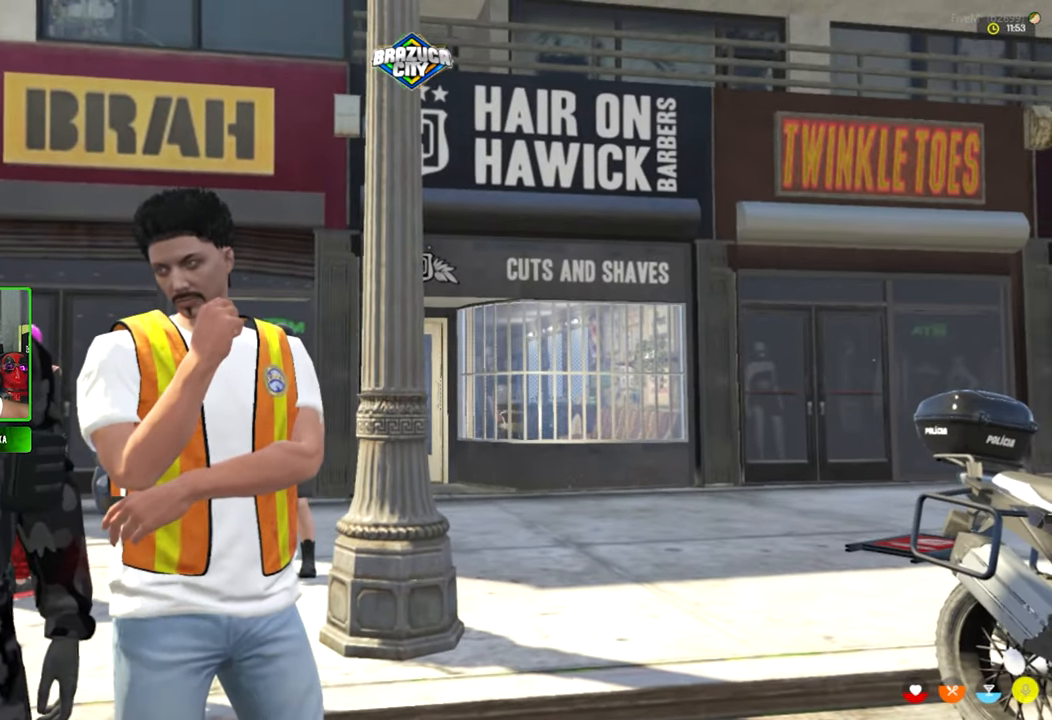
{"keys": [], "mouse": [], "mouse_move": "still", "events": []}
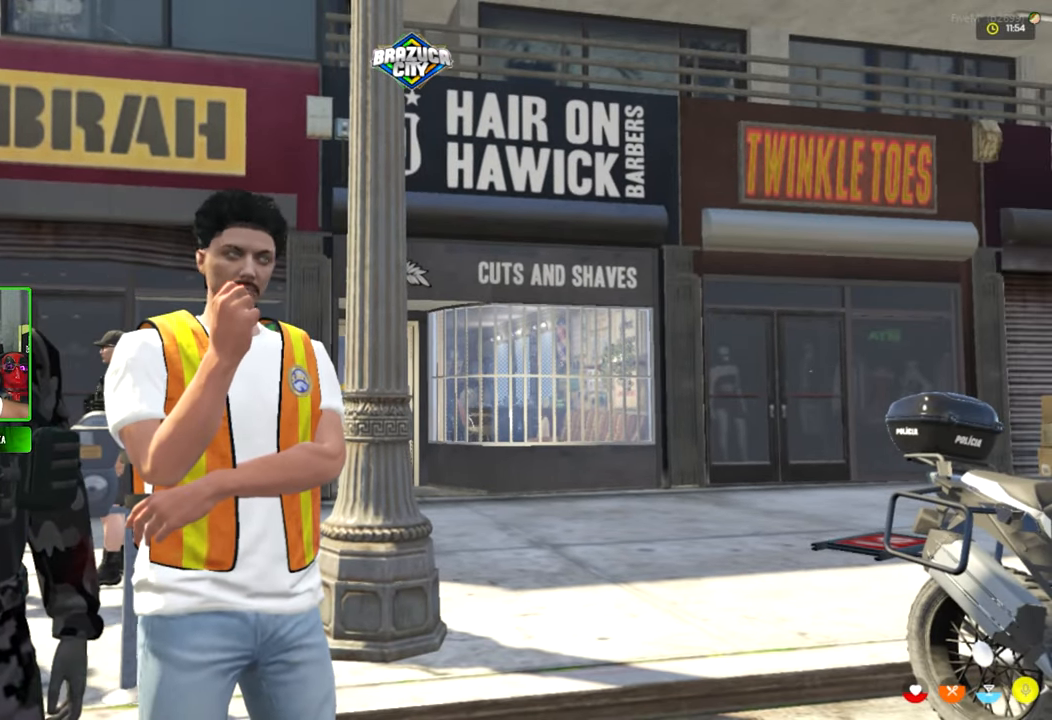
{"keys": [], "mouse": [], "mouse_move": "still", "events": []}
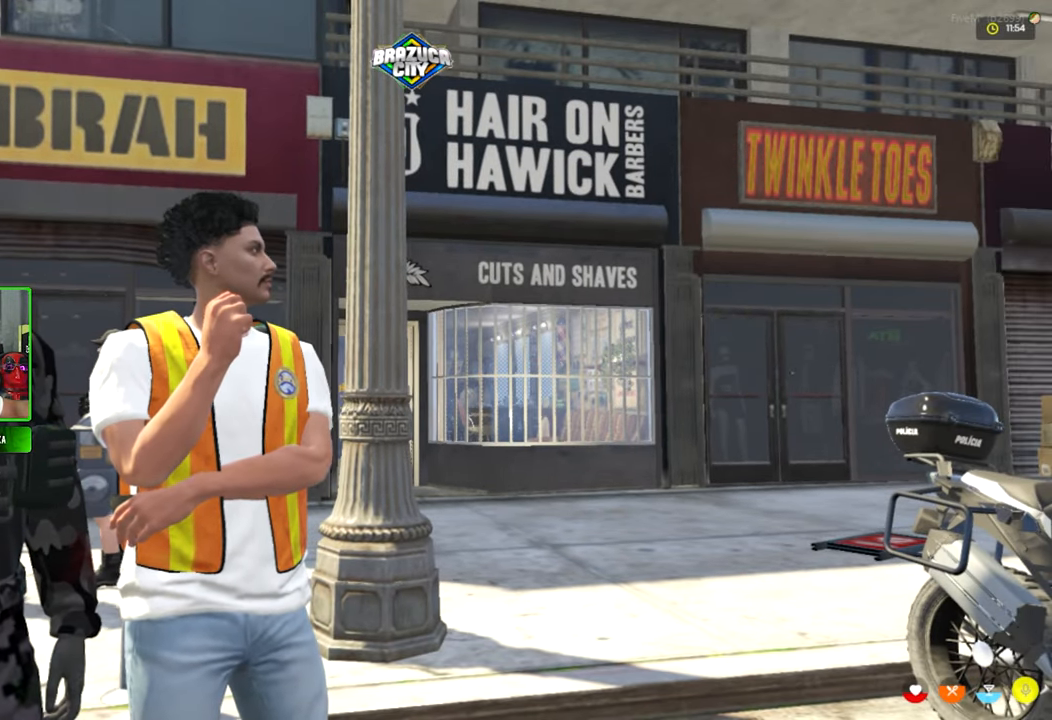
{"keys": [], "mouse": [], "mouse_move": "still", "events": []}
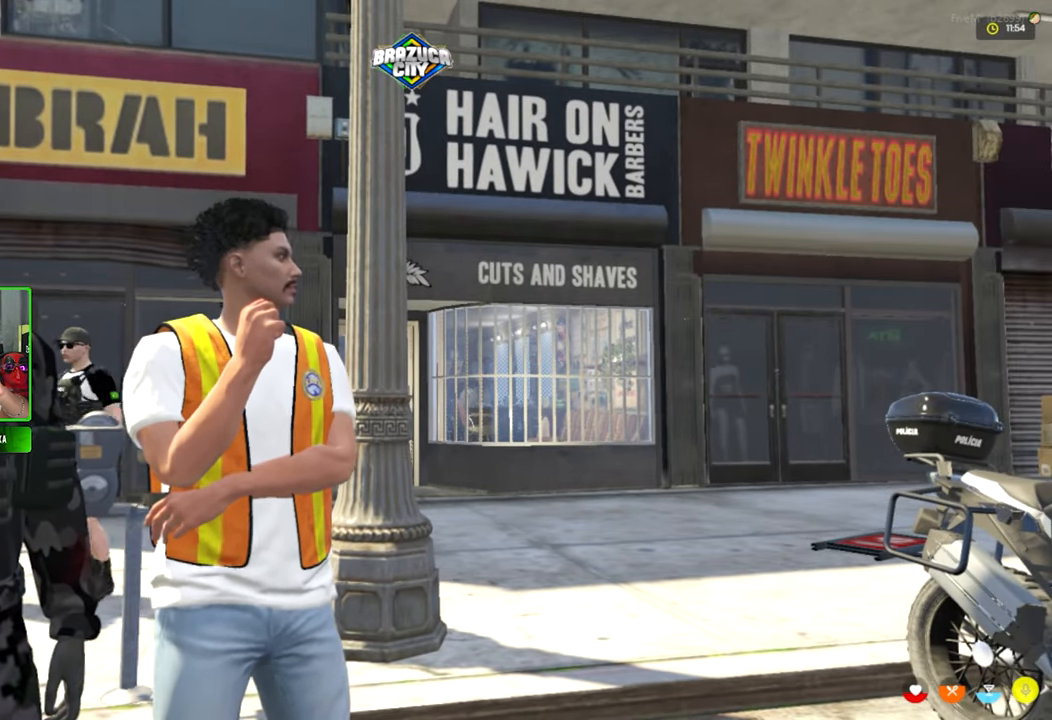
{"keys": [], "mouse": [], "mouse_move": "still", "events": []}
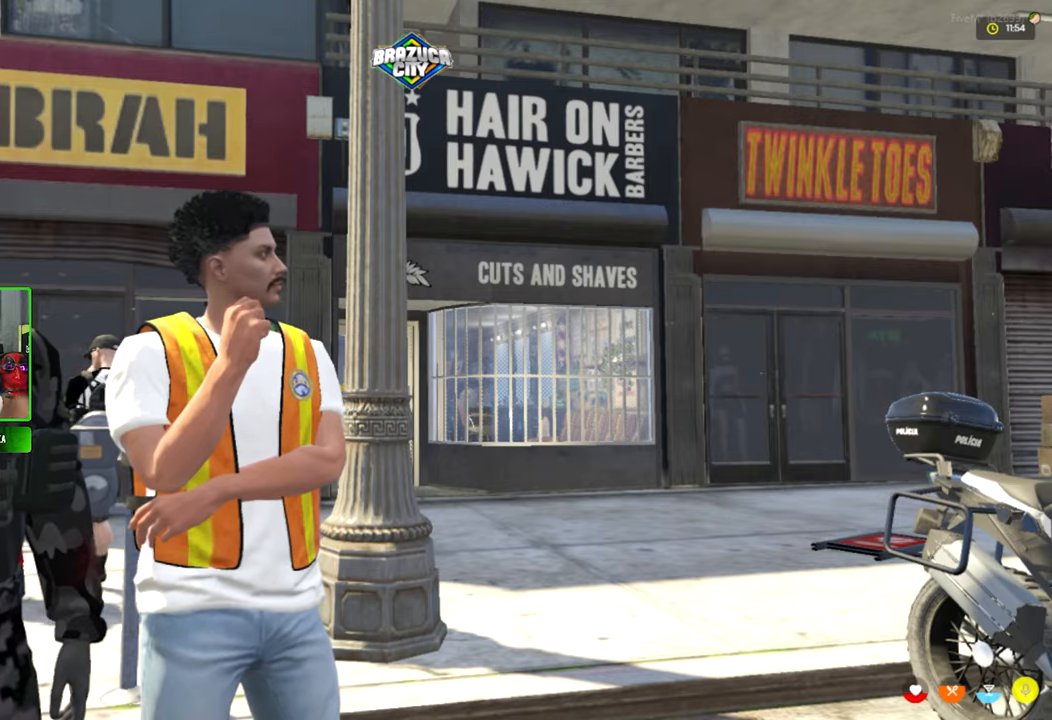
{"keys": [], "mouse": [], "mouse_move": "still", "events": []}
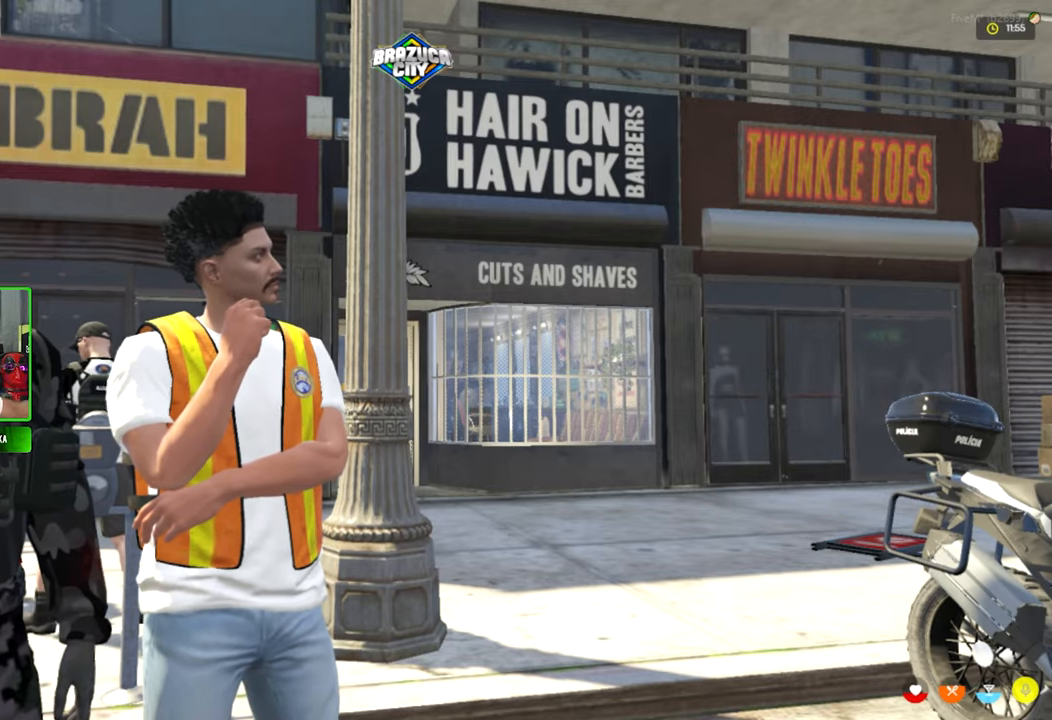
{"keys": [], "mouse": [], "mouse_move": "up", "events": []}
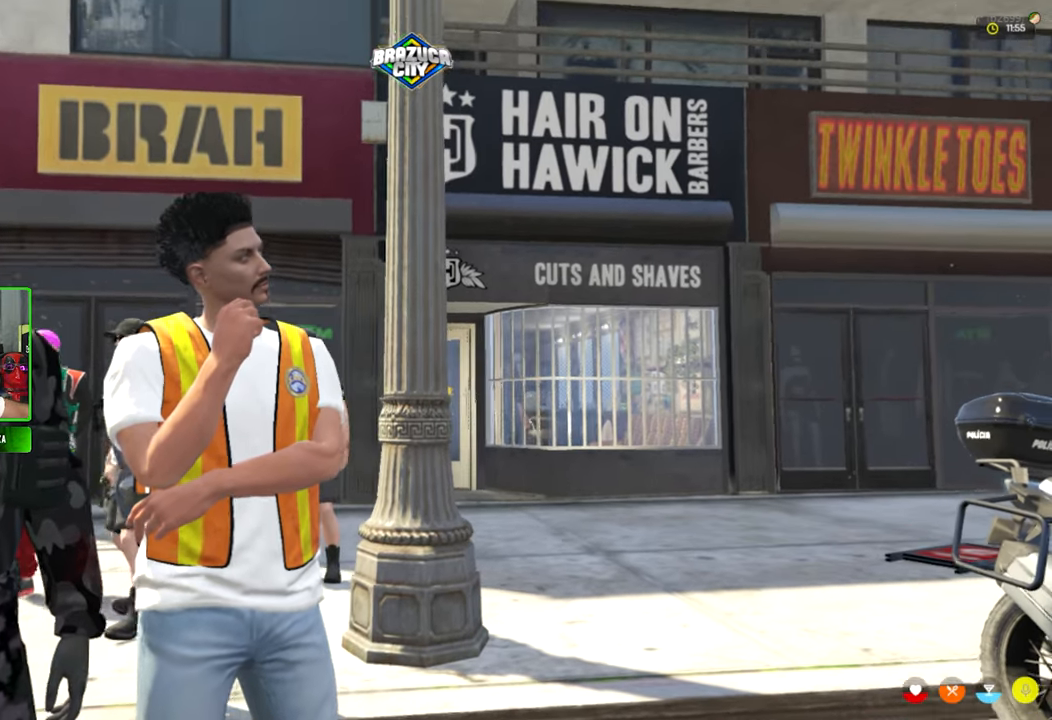
{"keys": [], "mouse": [], "events": [[416, "s", "down"], [500, "s", "up"]]}
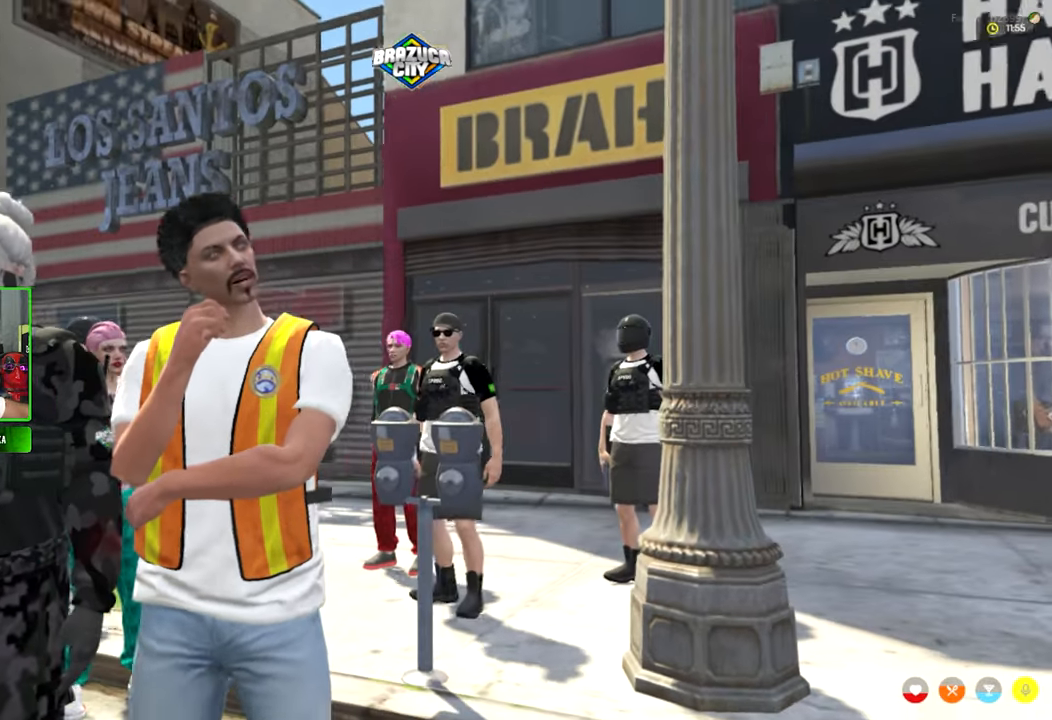
{"keys": [], "mouse": [], "mouse_move": "still", "events": []}
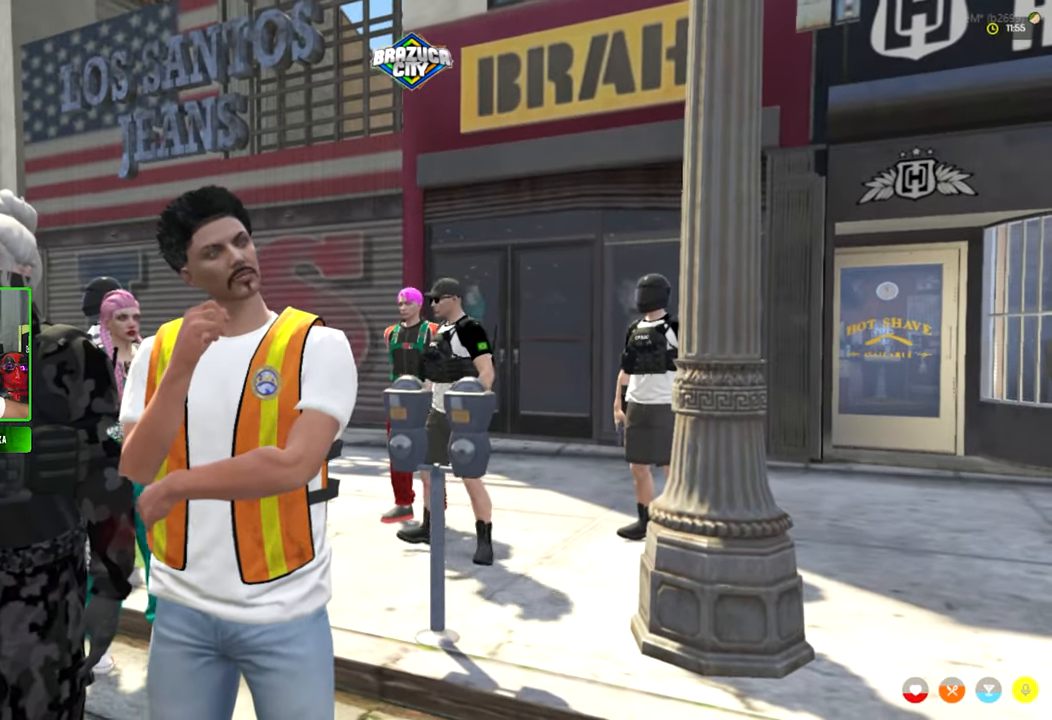
{"keys": [], "mouse": [], "mouse_move": "down", "events": []}
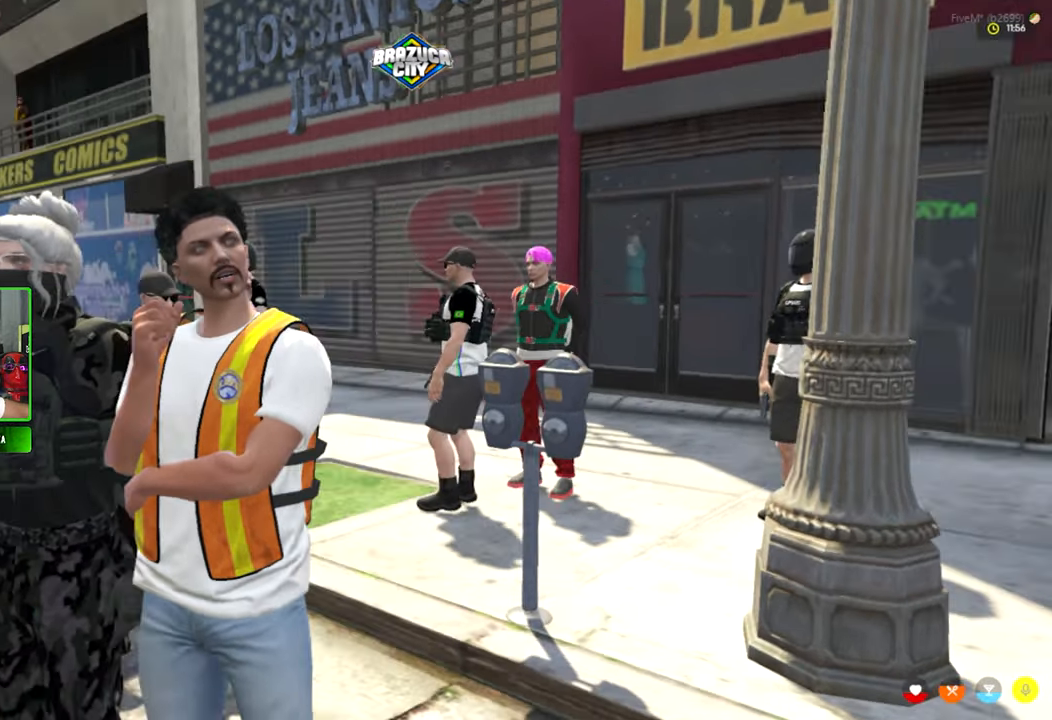
{"keys": ["a"], "mouse": [], "mouse_move": "still", "events": [[366, "a", "down"]]}
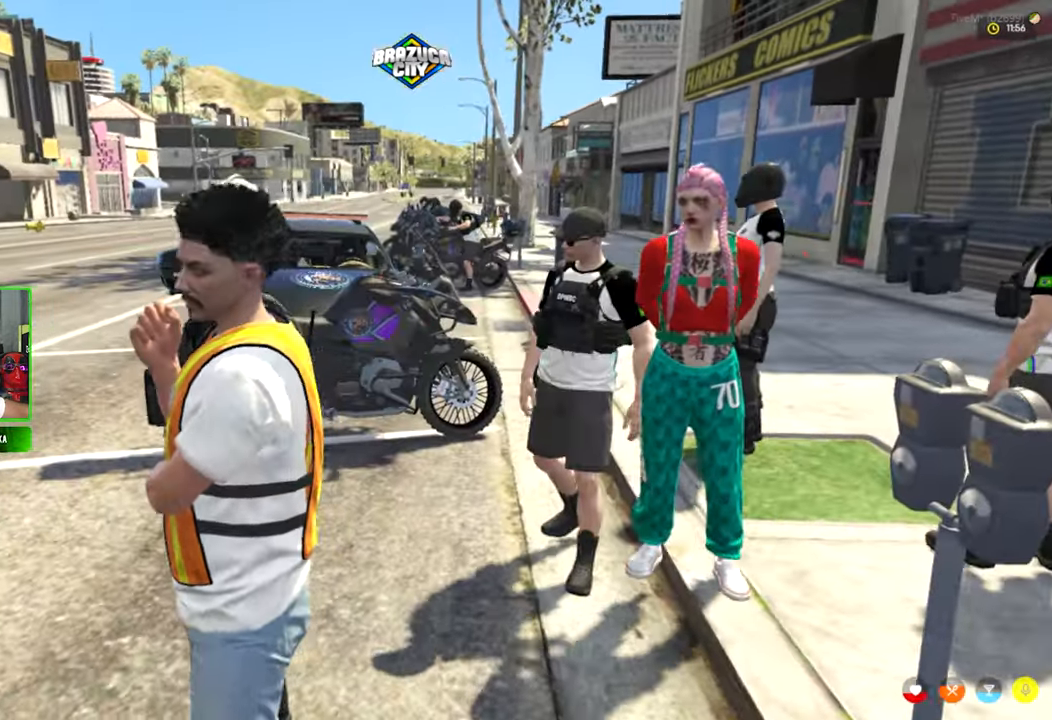
{"keys": ["w"], "mouse": [], "mouse_move": "right", "events": [[183, "w", "down"], [383, "a", "up"]]}
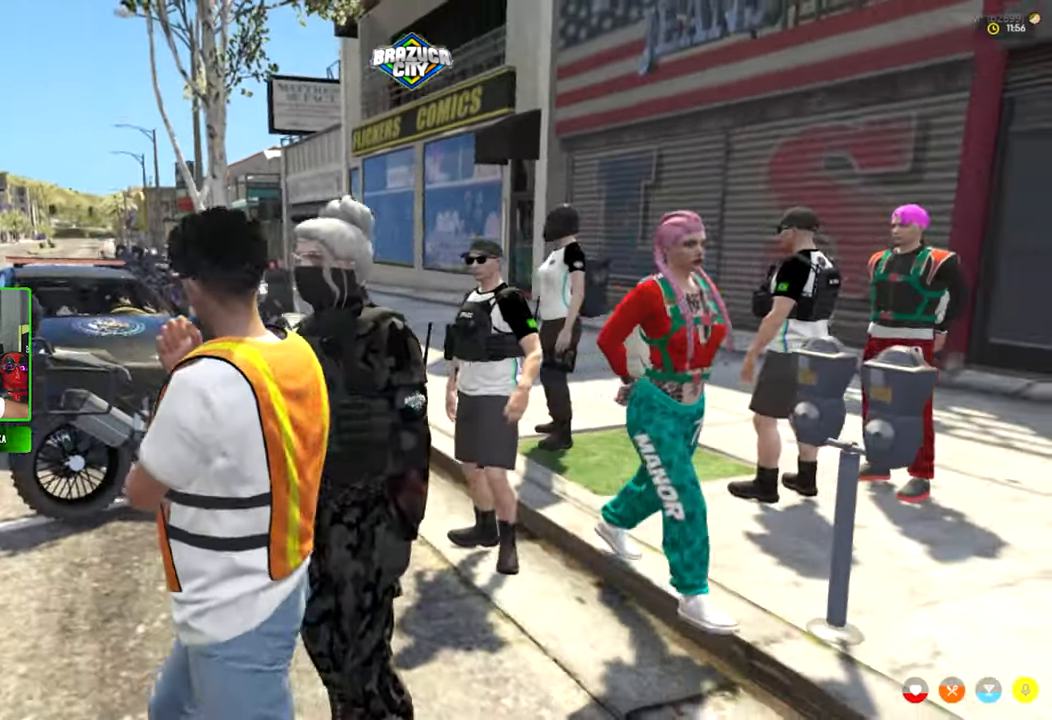
{"keys": ["s"], "mouse": [], "mouse_move": "right", "events": [[300, "w", "up"], [483, "s", "down"]]}
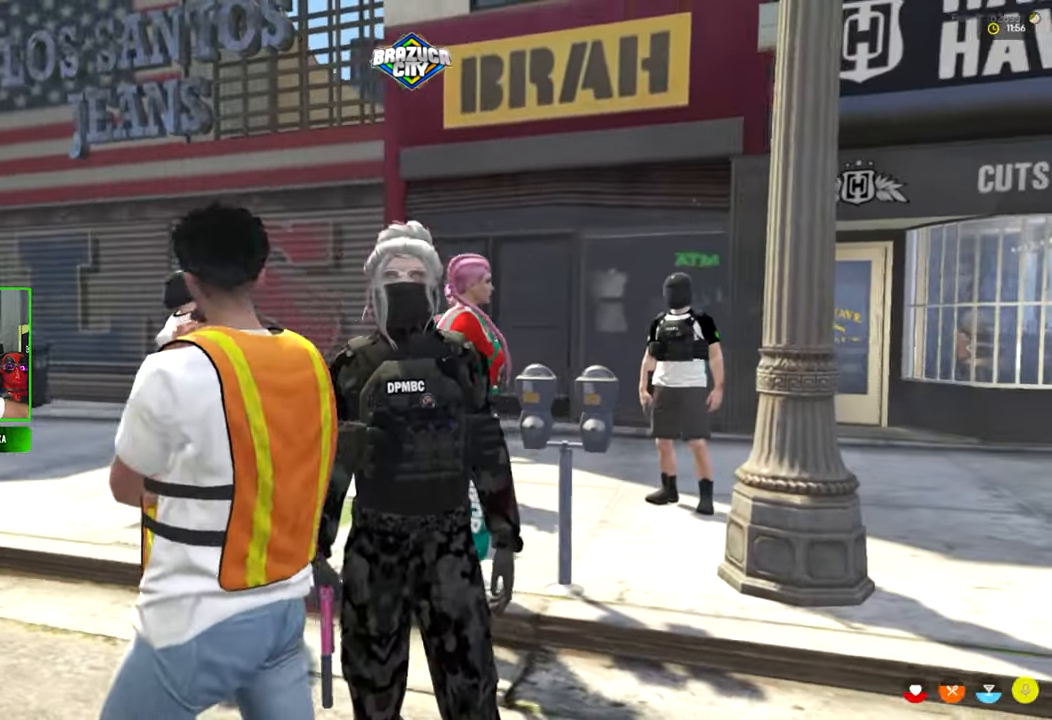
{"keys": [], "mouse": [], "events": [[133, "s", "up"]]}
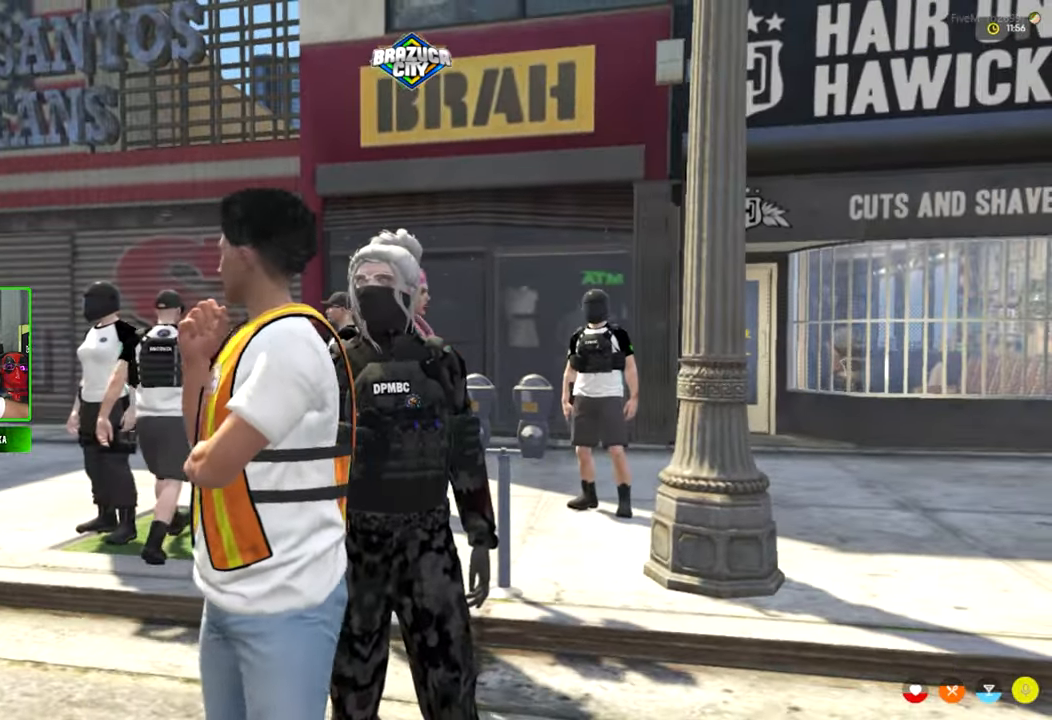
{"keys": ["w"], "mouse": [], "mouse_move": "still", "events": [[383, "w", "down"]]}
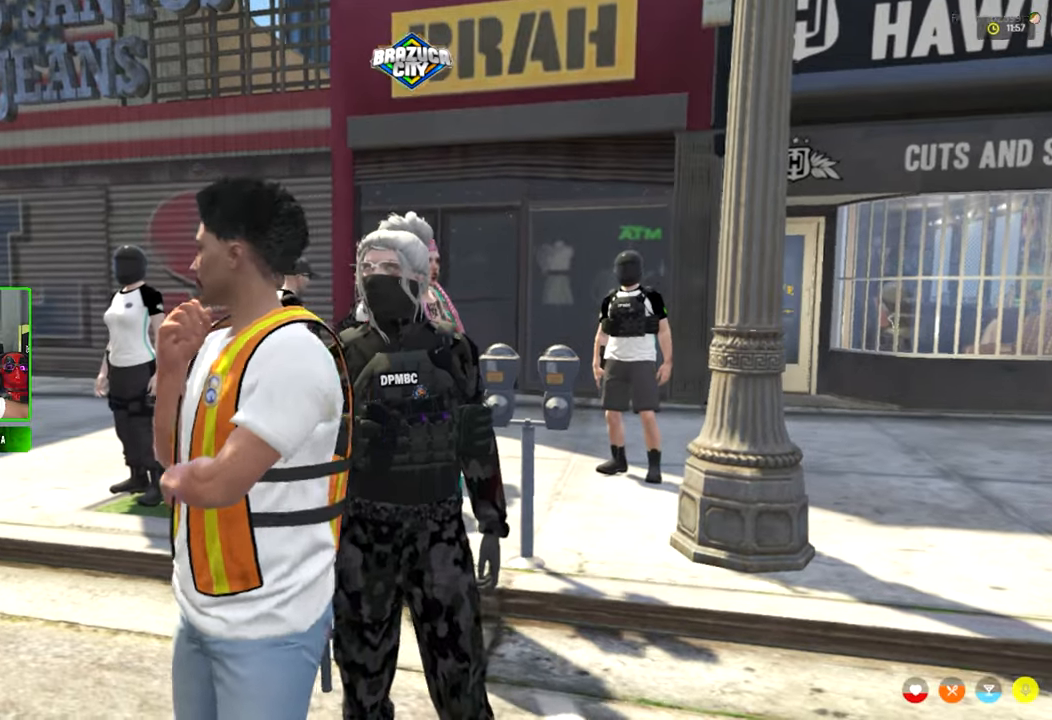
{"keys": [], "mouse": [], "mouse_move": "still", "events": [[167, "a", "down"], [200, "a", "up"], [350, "a", "down"], [433, "a", "up"], [433, "w", "up"]]}
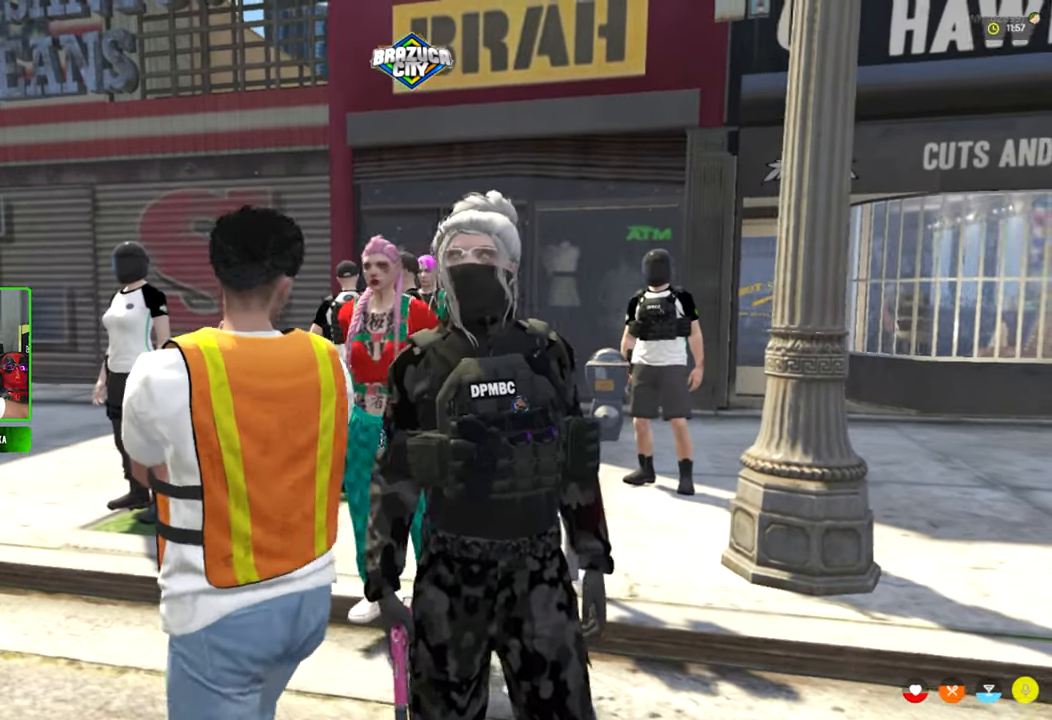
{"keys": [], "mouse": [], "mouse_move": "still", "events": [[133, "s", "down"], [217, "s", "up"]]}